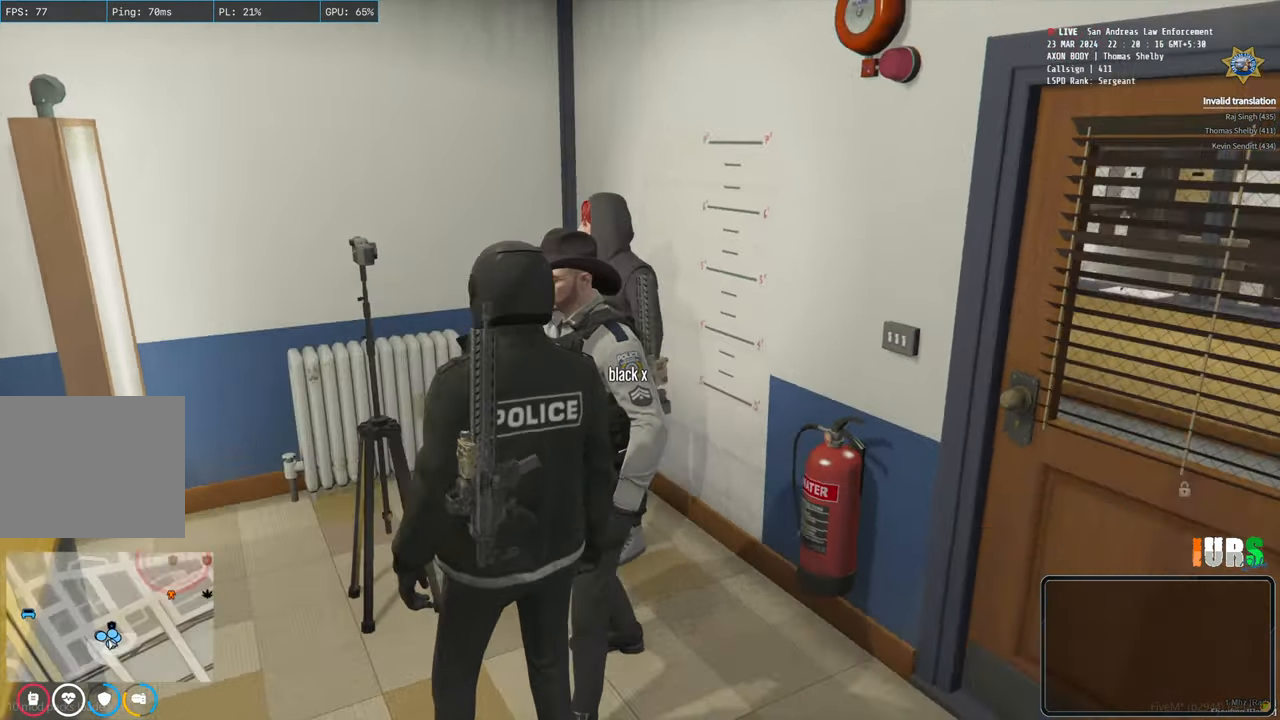
Gameplay with keyboard; each line is a JSON object with the keys held at the frame after it. "events" lists presses ("down") and releases ("up") of "a", "ctrl", "d", "e", "s", "shift", "space" and "w" between this image and that frame as [ms after this image, input, new state], when the widget could be followed in between. No other keys are recorded. Mouse input is not recorded. Not read: q.
{"keys": [], "events": []}
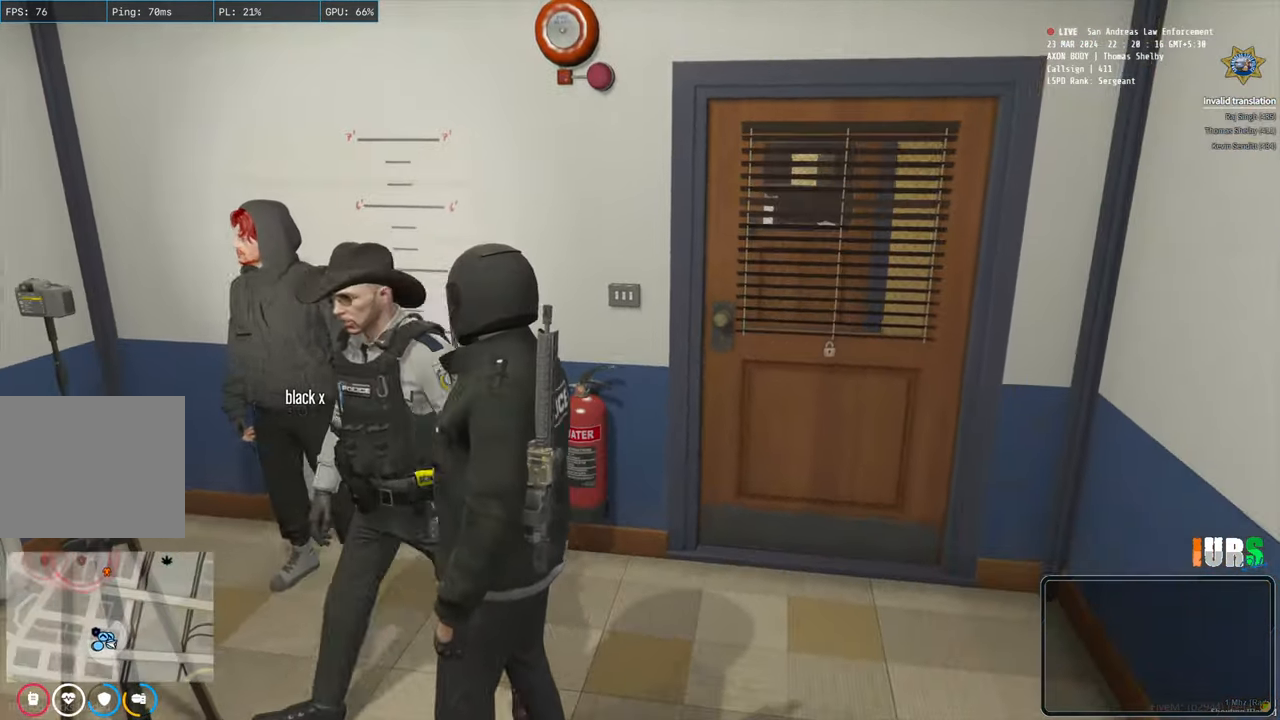
{"keys": [], "events": []}
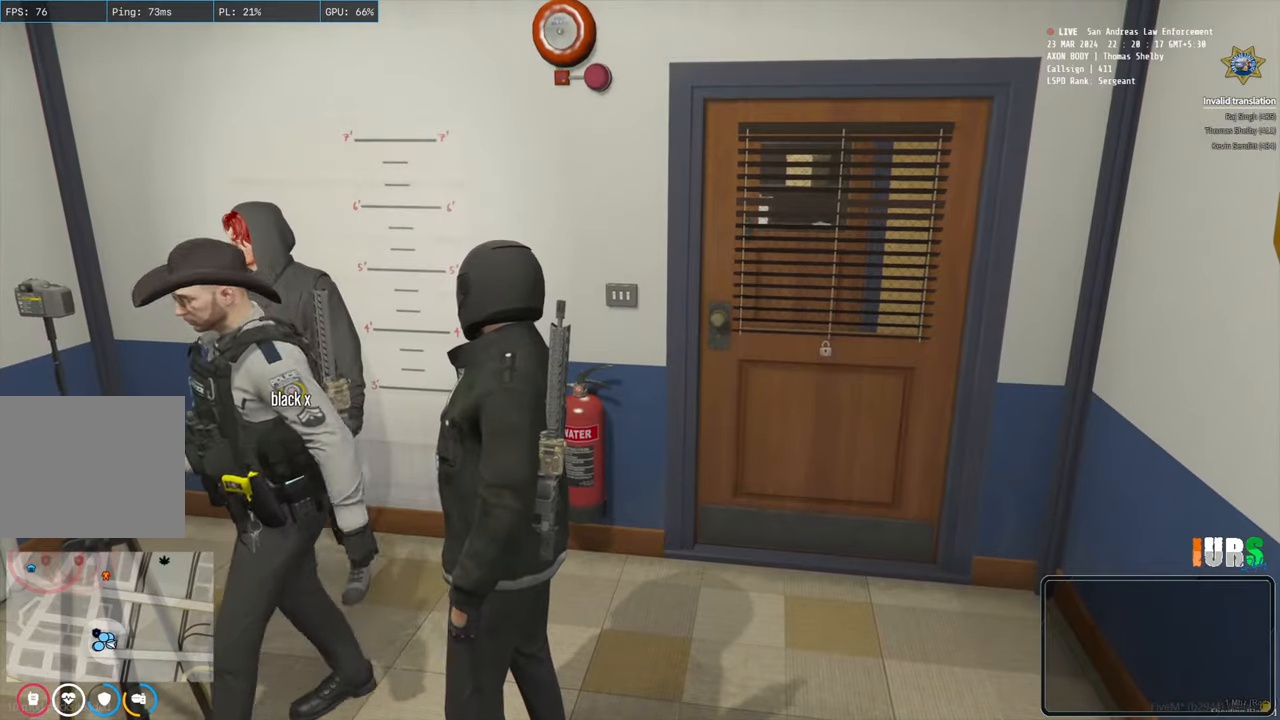
{"keys": ["w"], "events": [[433, "w", "down"]]}
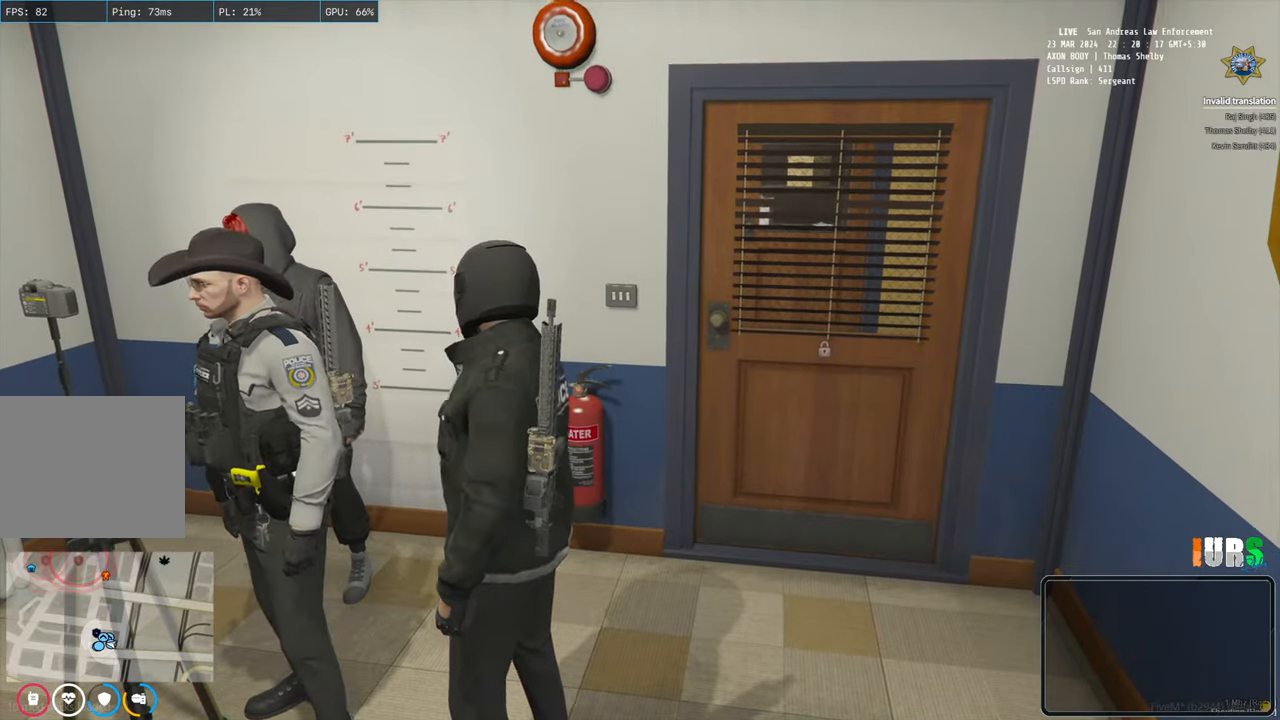
{"keys": ["d", "w"], "events": [[350, "d", "down"]]}
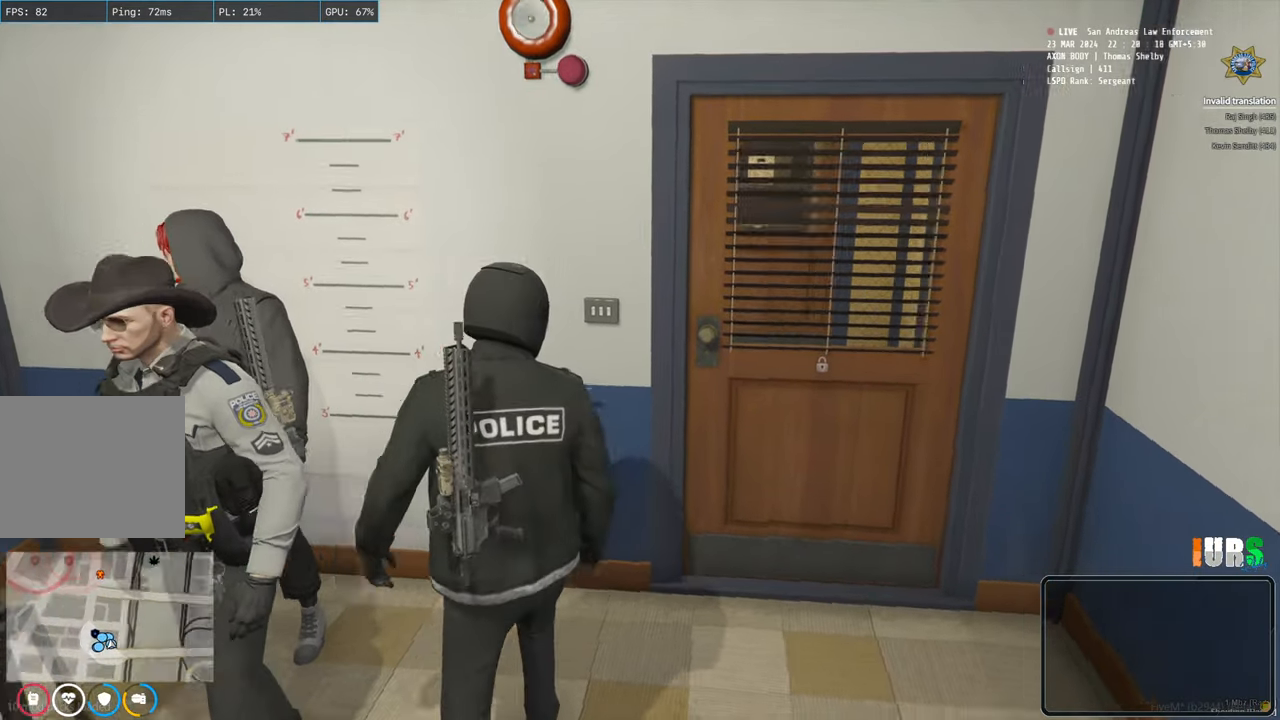
{"keys": ["d"], "events": [[133, "w", "up"]]}
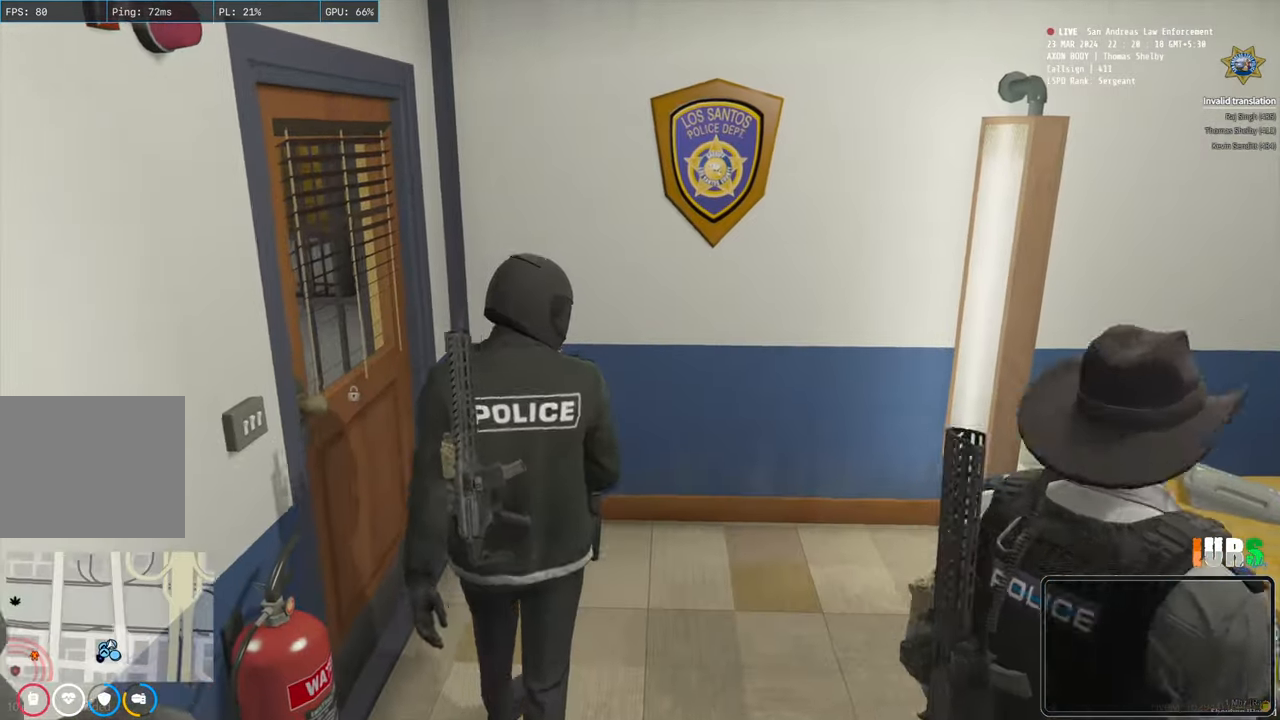
{"keys": [], "events": [[483, "d", "up"]]}
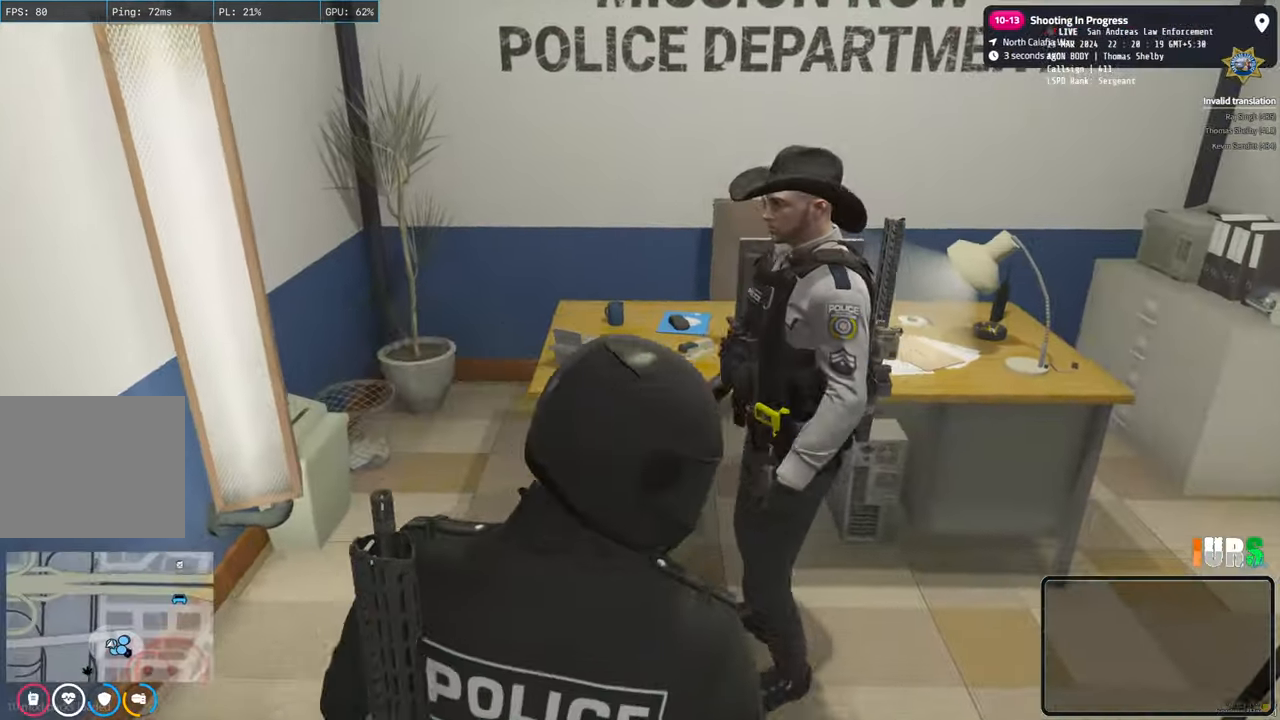
{"keys": [], "events": [[250, "a", "down"], [483, "a", "up"]]}
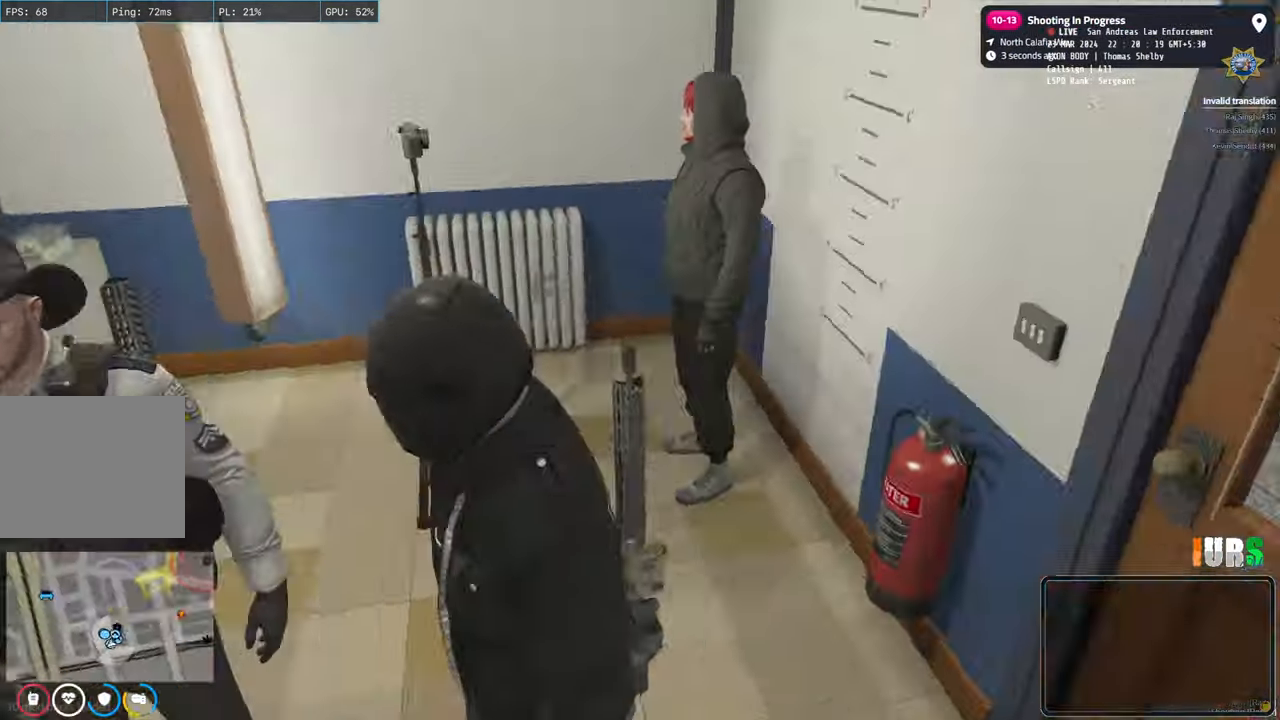
{"keys": ["d"], "events": [[317, "d", "down"]]}
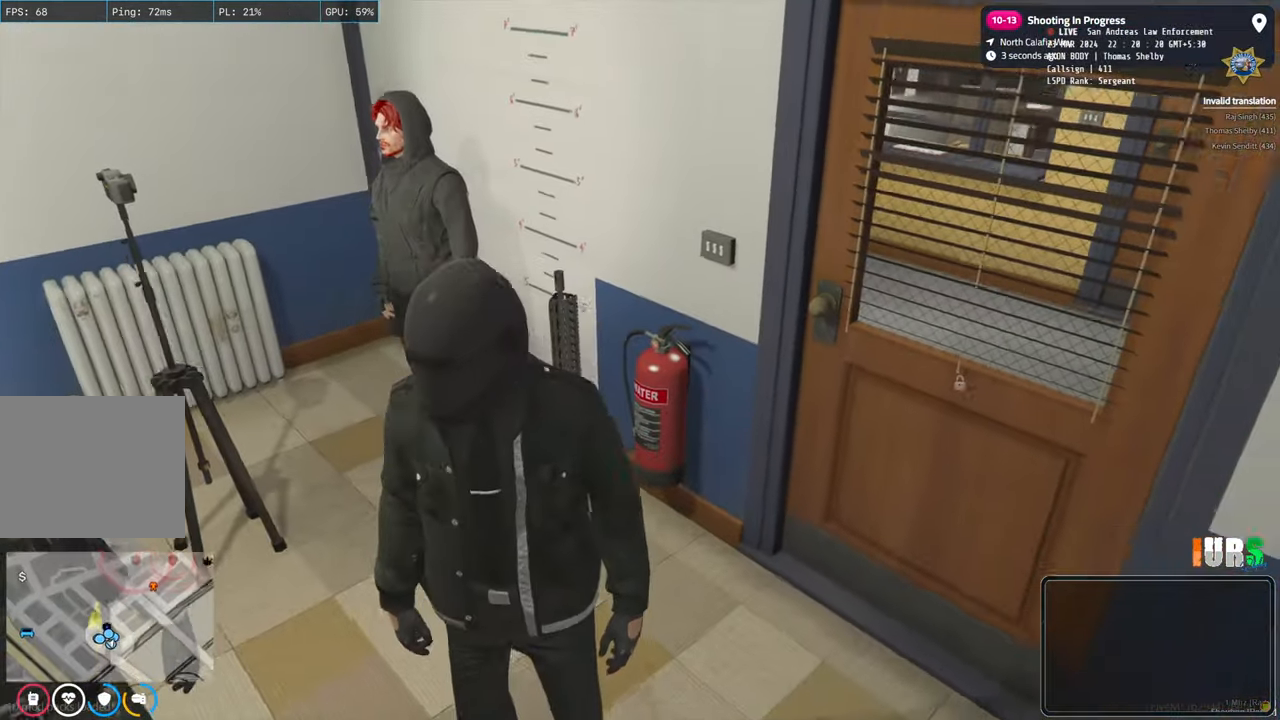
{"keys": [], "events": [[167, "d", "up"]]}
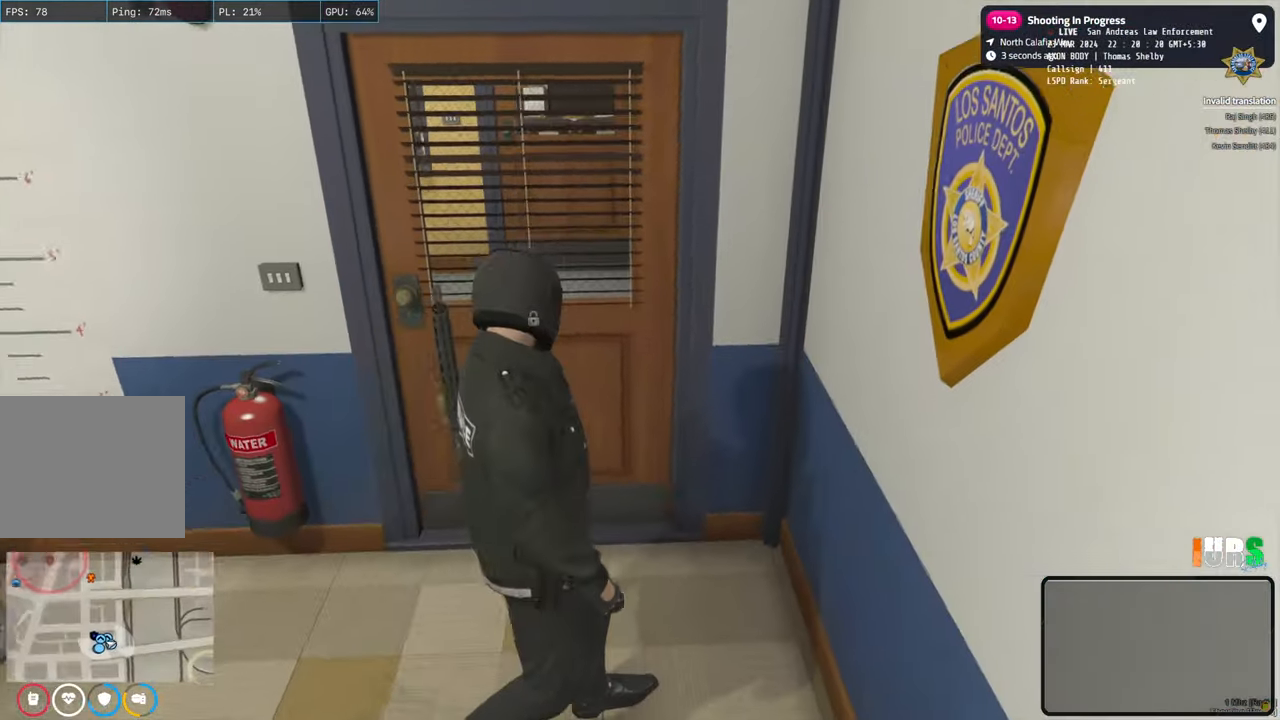
{"keys": ["d"], "events": [[350, "d", "down"]]}
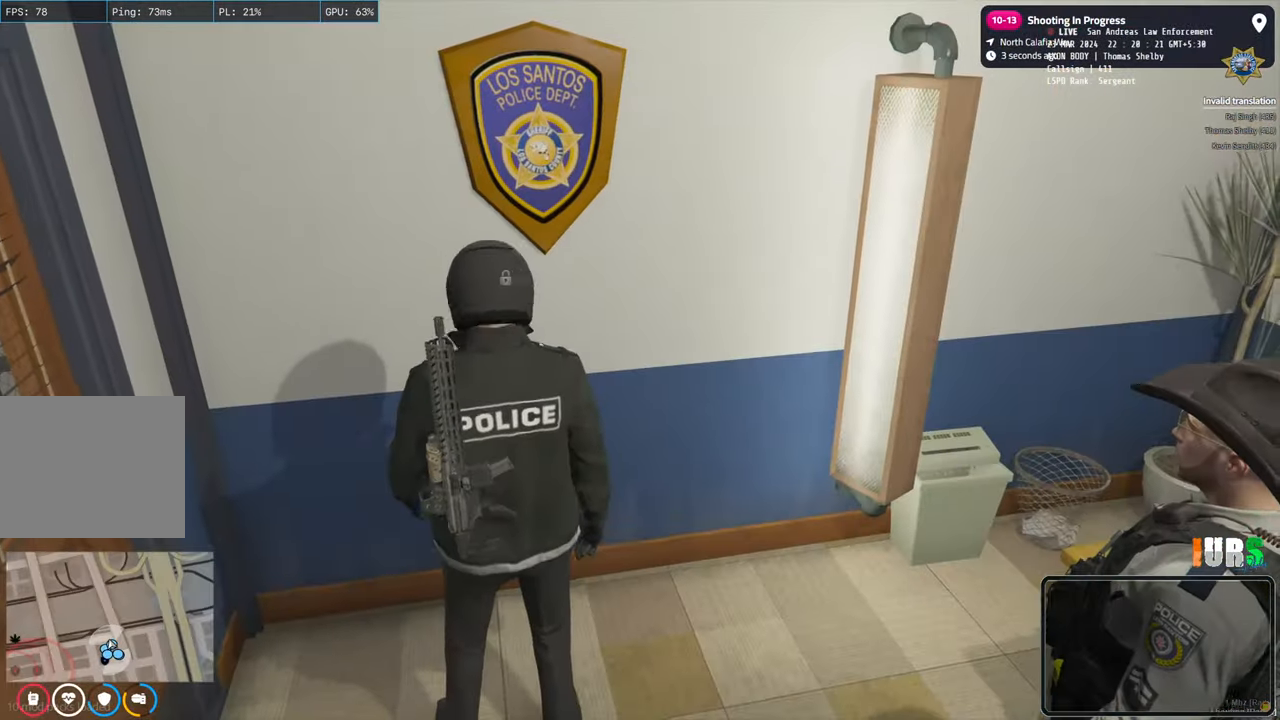
{"keys": [], "events": [[350, "d", "up"]]}
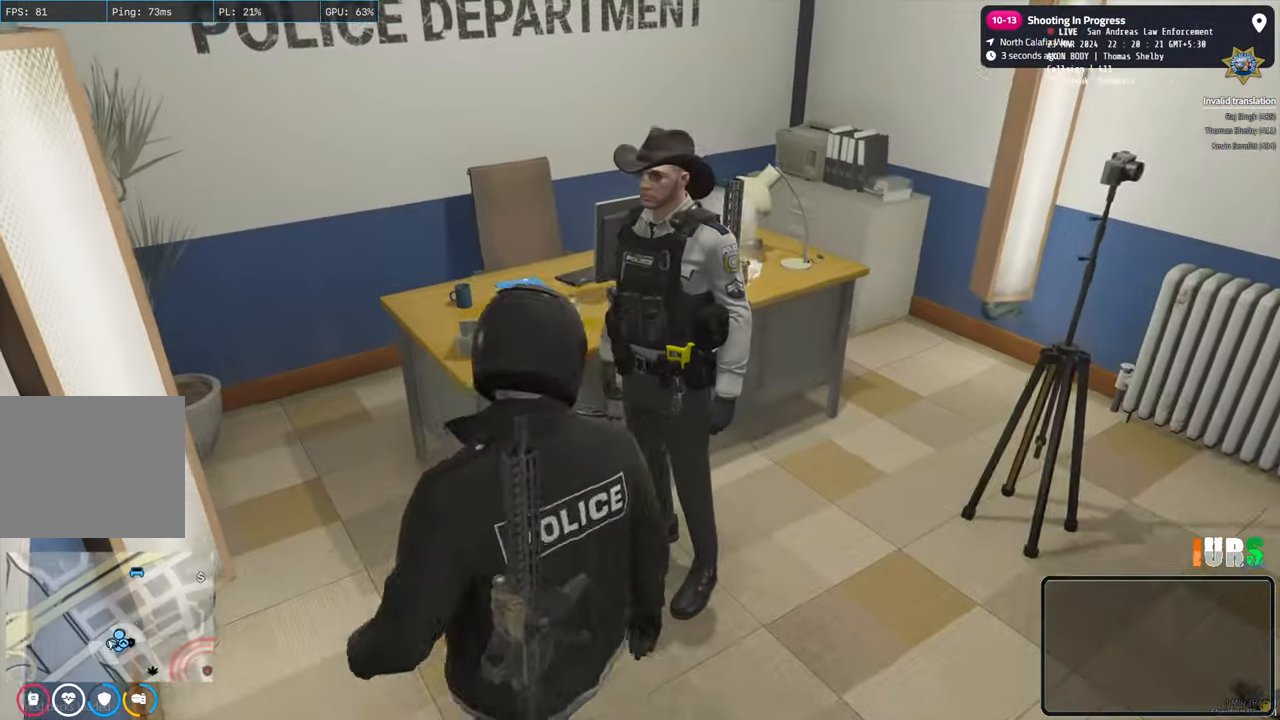
{"keys": ["d"], "events": [[383, "d", "down"]]}
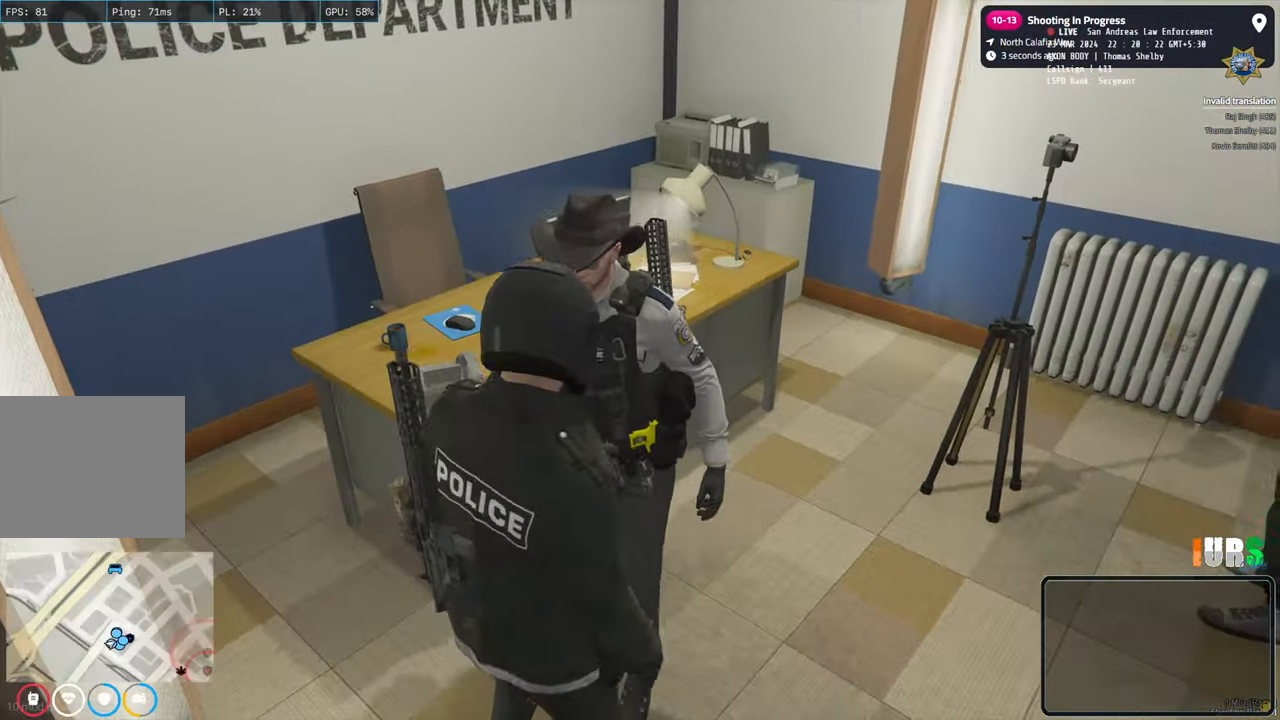
{"keys": [], "events": [[83, "d", "up"]]}
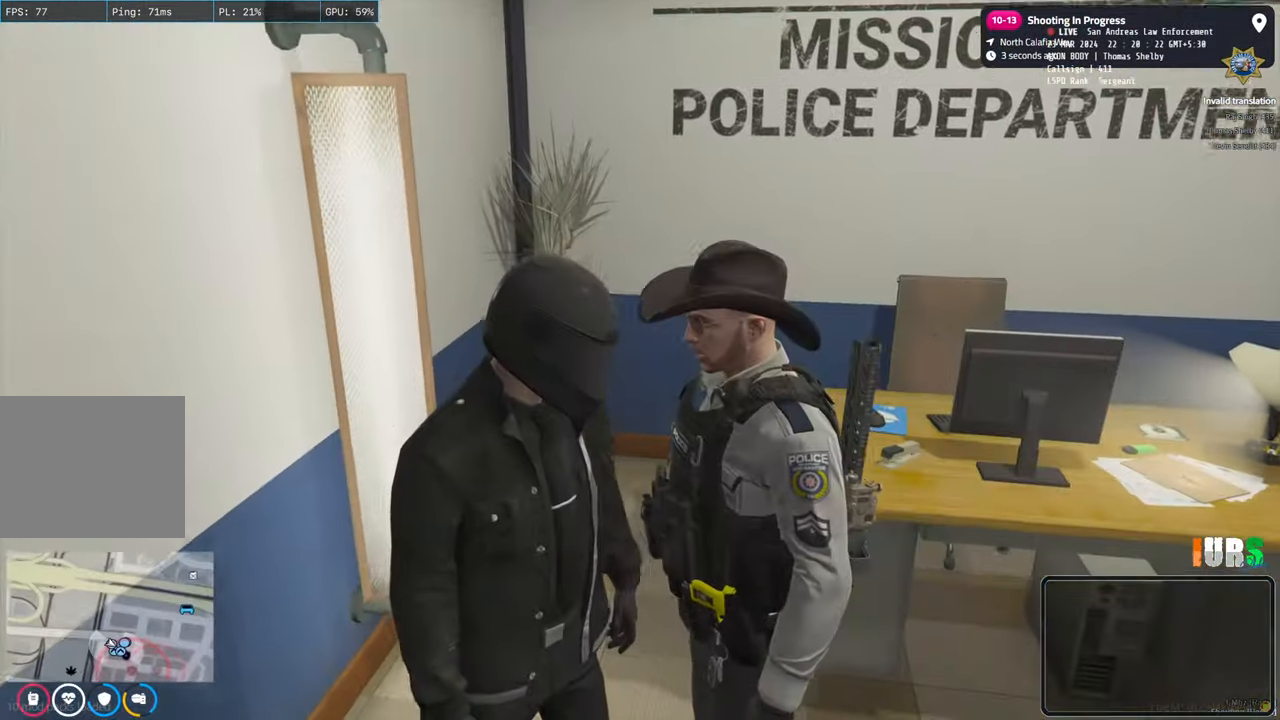
{"keys": [], "events": []}
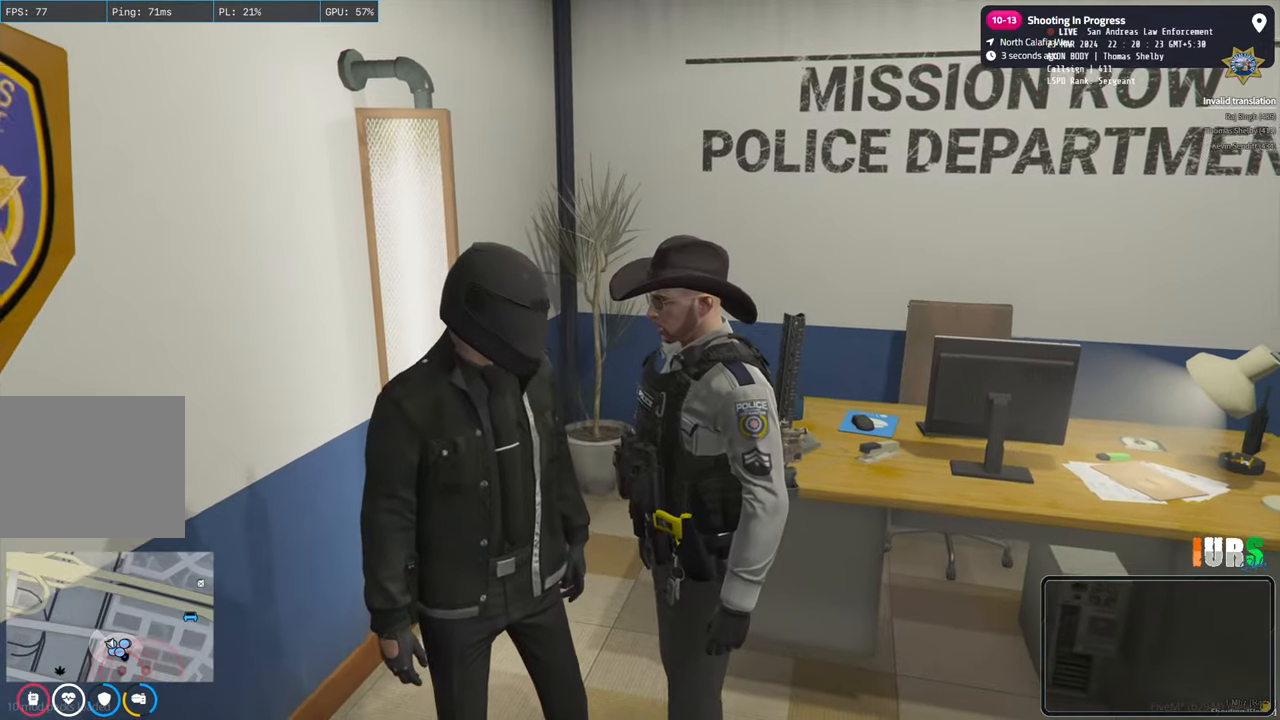
{"keys": [], "events": []}
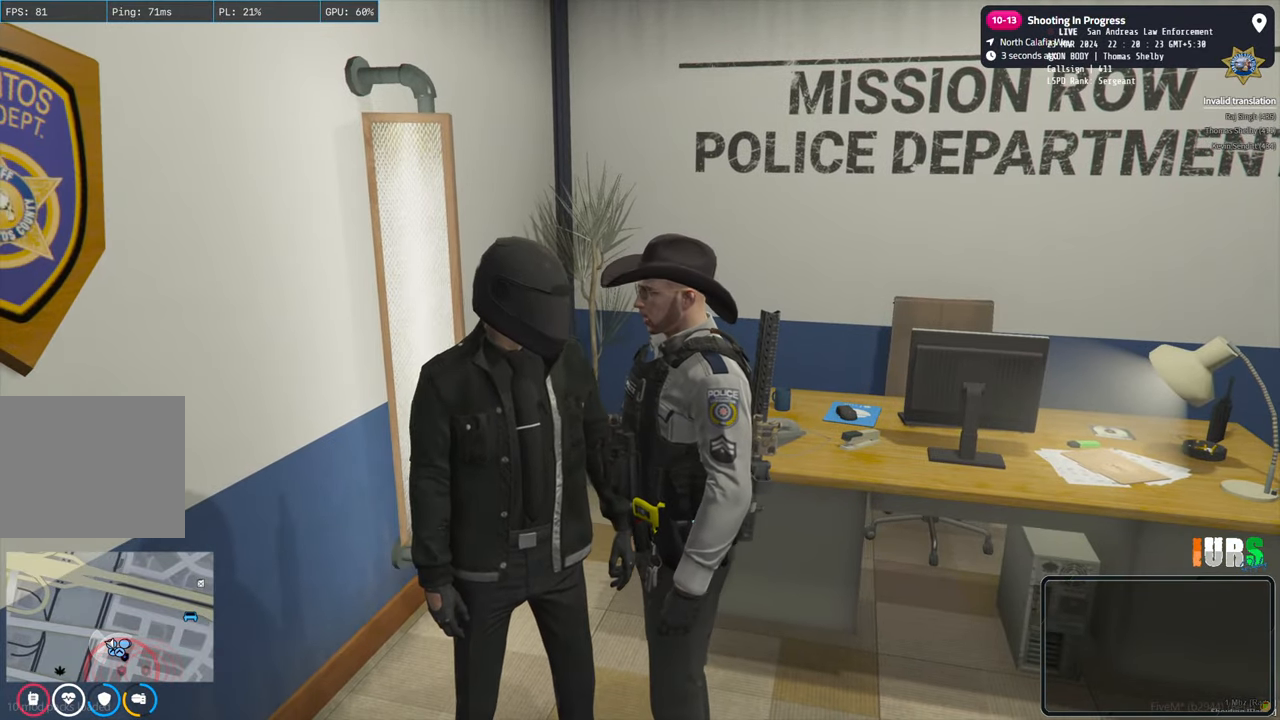
{"keys": [], "events": []}
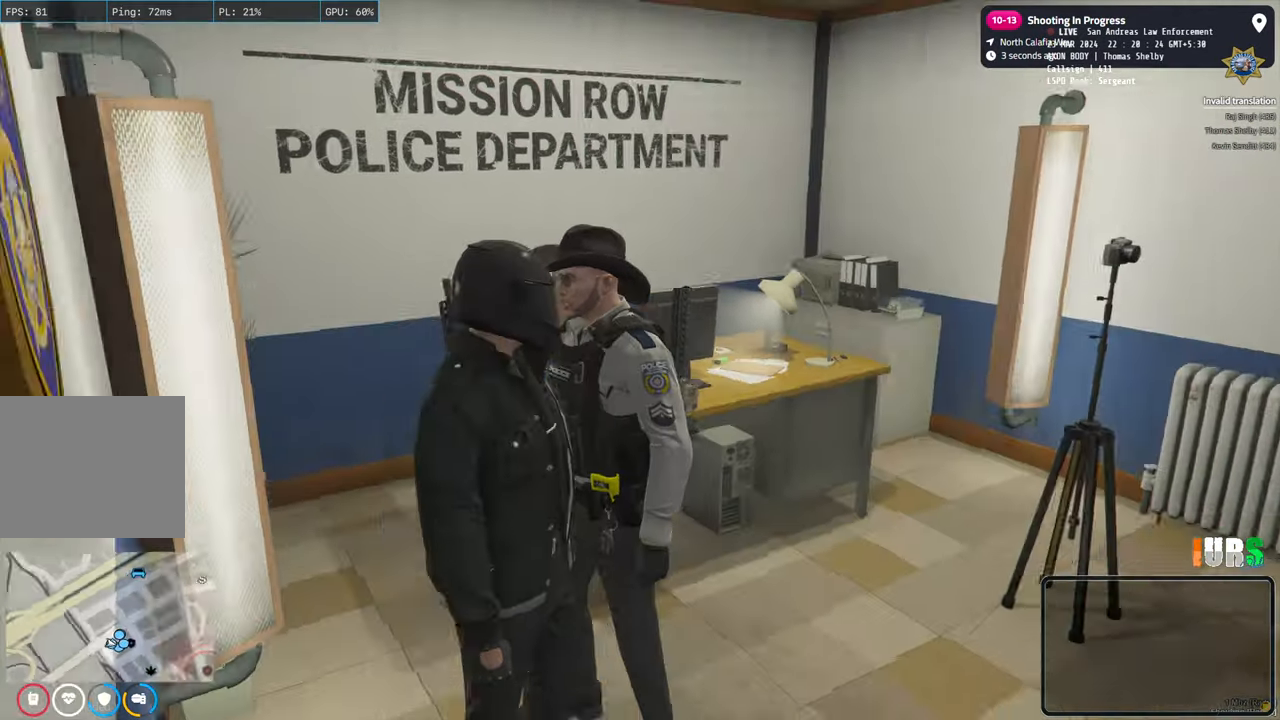
{"keys": [], "events": []}
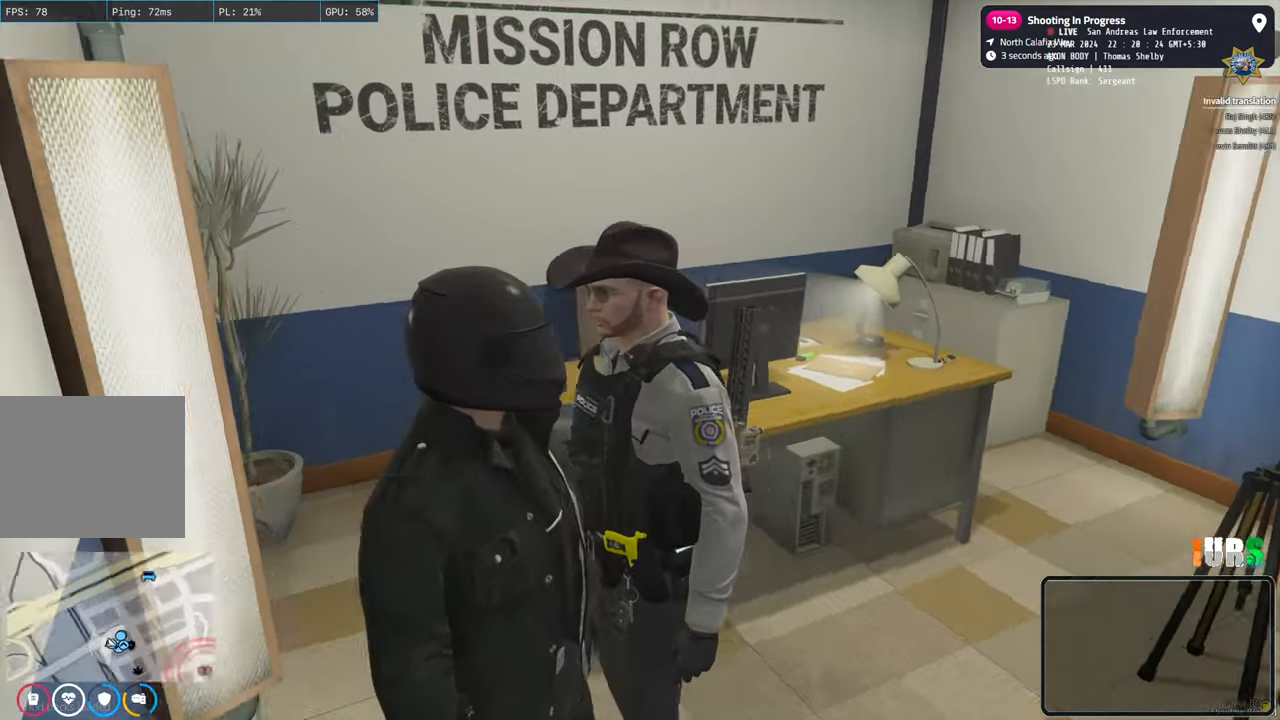
{"keys": ["d"], "events": [[250, "d", "down"]]}
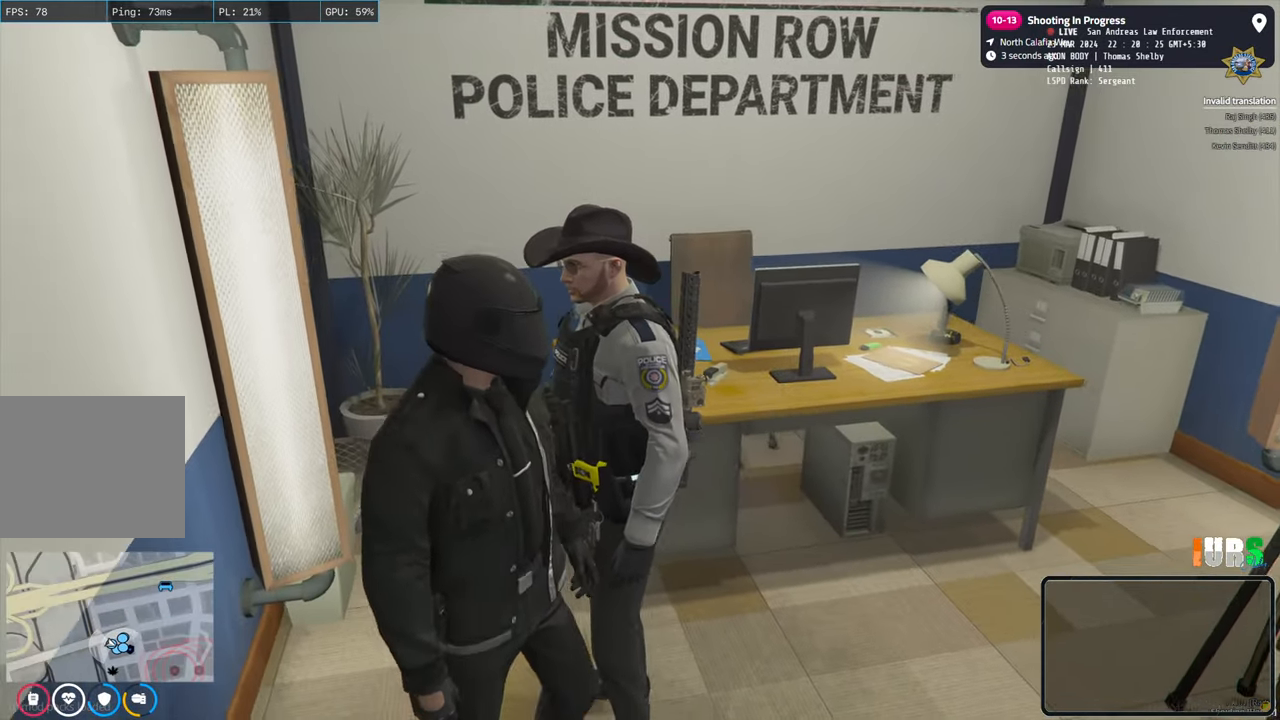
{"keys": ["s"], "events": [[267, "d", "up"], [333, "s", "down"]]}
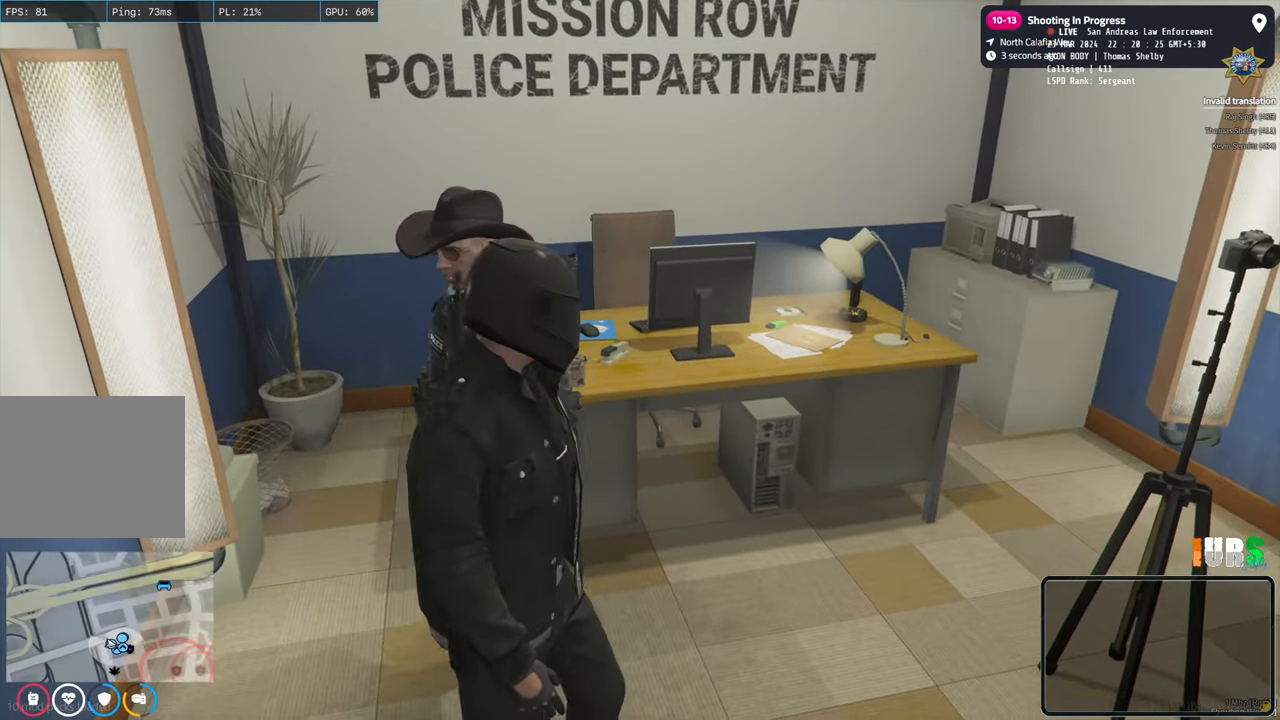
{"keys": [], "events": [[33, "a", "down"], [417, "a", "up"], [450, "s", "up"]]}
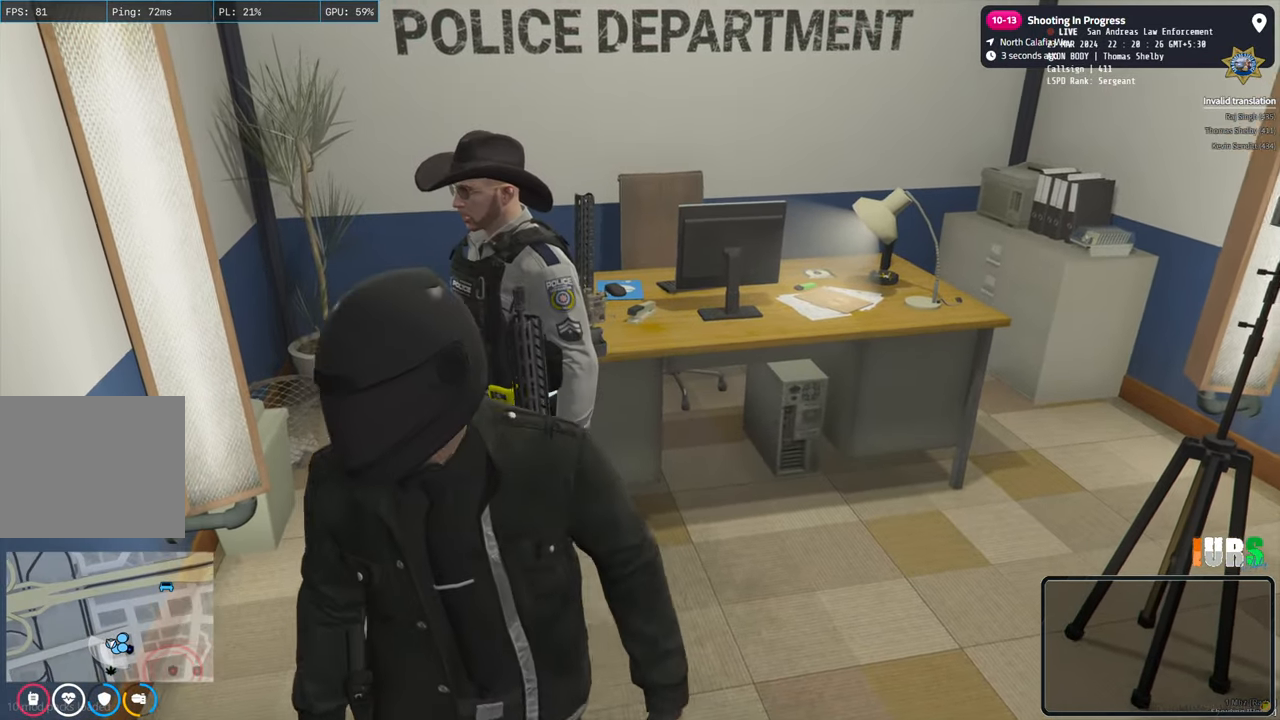
{"keys": ["w"], "events": [[283, "w", "down"]]}